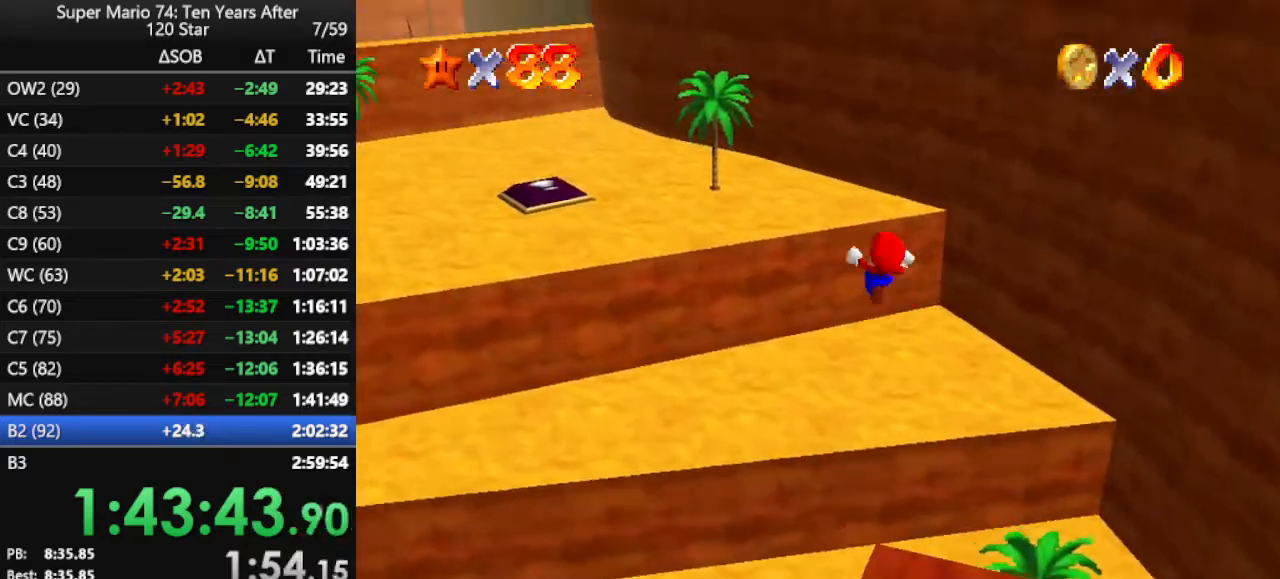
Gameplay with a controller (Nintendo layout); each line is a JSON object with the inputs held at the frame after it. "events" lists button and stick changes between this image and that frame as [ms after this image, input, new state], when the widget could be followed in between. Not read: L3 R3.
{"buttons": ["C_RIGHT"], "left_stick": "up-right", "events": [[133, "left_stick", "up"], [200, "C_RIGHT", "down"], [333, "C_RIGHT", "up"], [400, "C_RIGHT", "down"], [400, "left_stick", "up-right"]]}
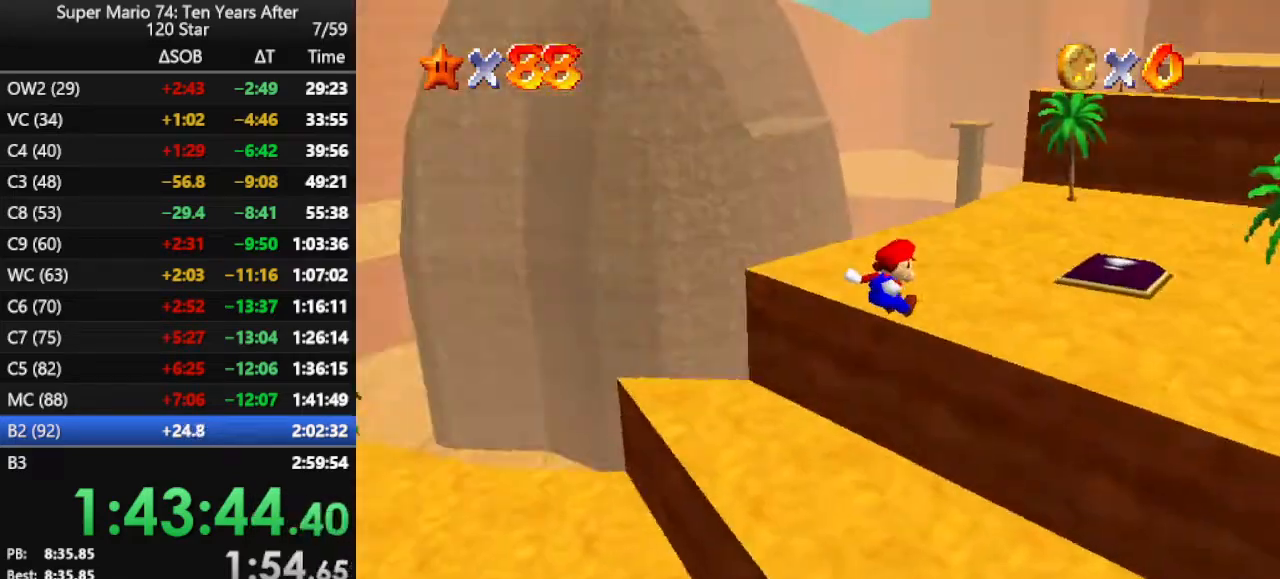
{"buttons": ["A"], "left_stick": "up-right", "events": [[33, "C_RIGHT", "up"], [467, "A", "down"]]}
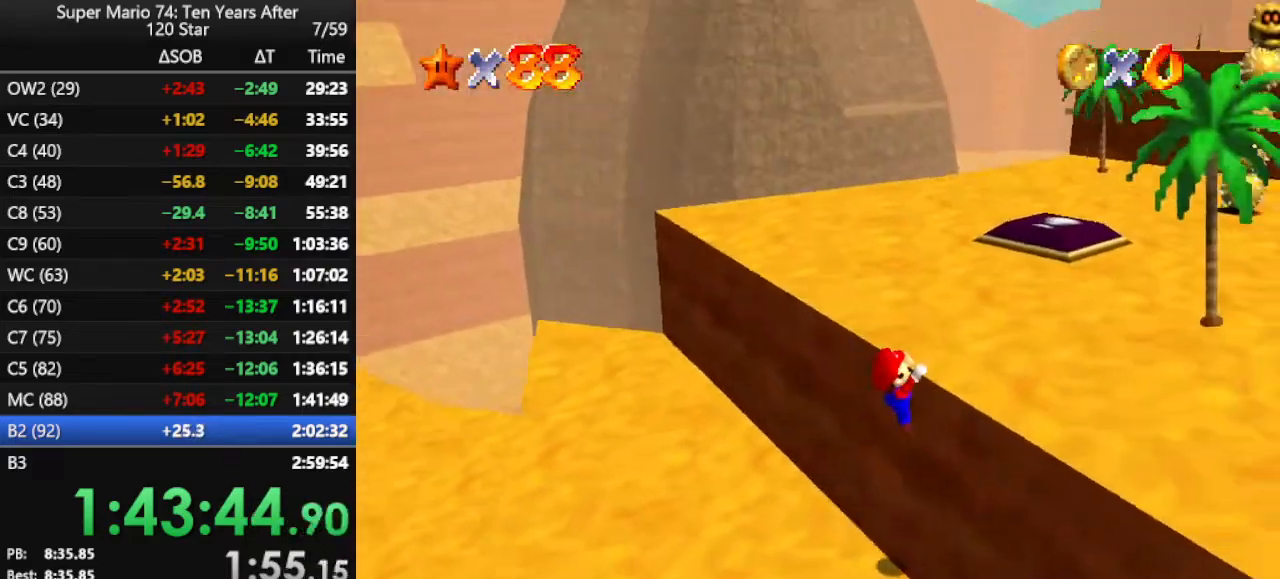
{"buttons": [], "left_stick": "up-right", "events": [[233, "A", "up"]]}
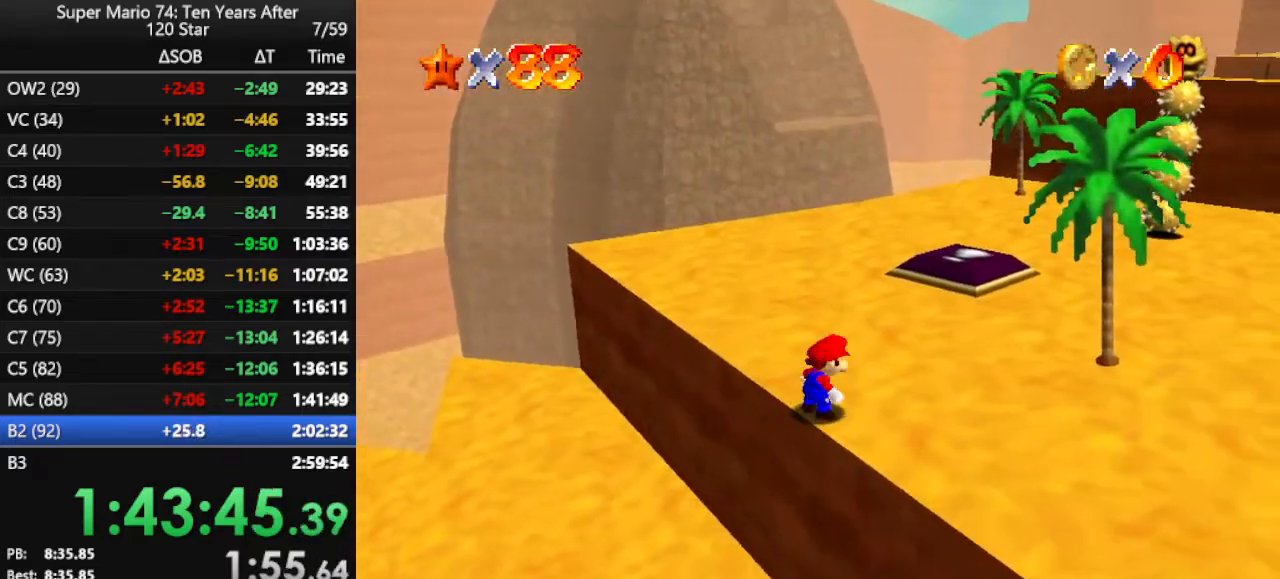
{"buttons": [], "left_stick": "up-right", "events": [[267, "A", "down"], [467, "A", "up"]]}
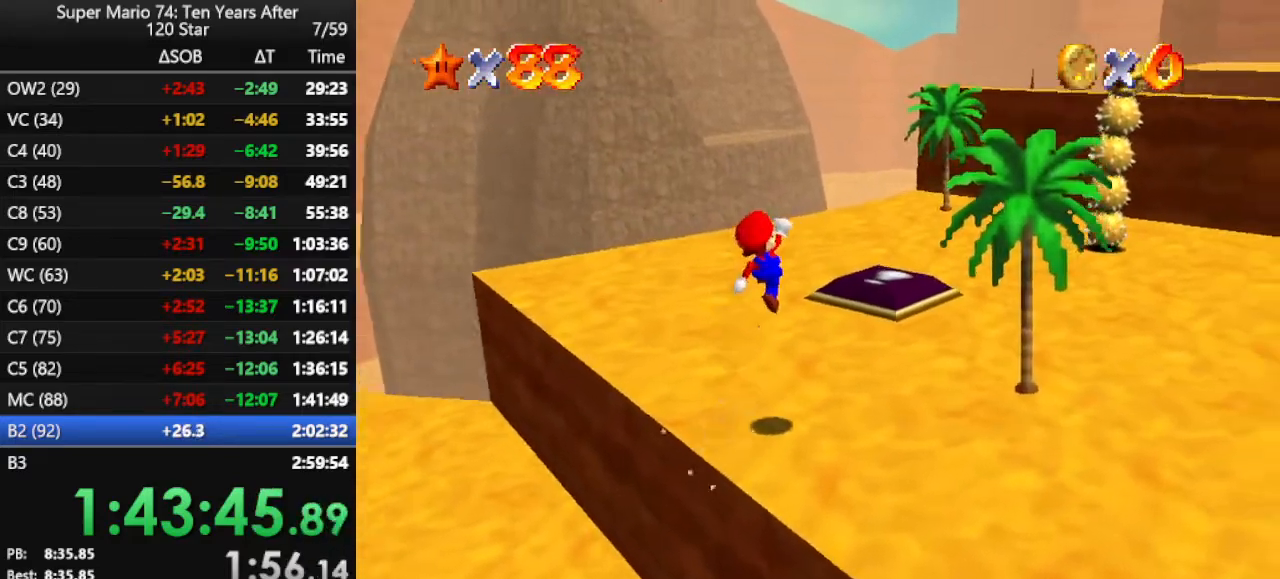
{"buttons": [], "left_stick": "right", "events": [[100, "B", "down"], [200, "B", "up"], [333, "left_stick", "right"], [400, "C_RIGHT", "down"], [500, "C_RIGHT", "up"]]}
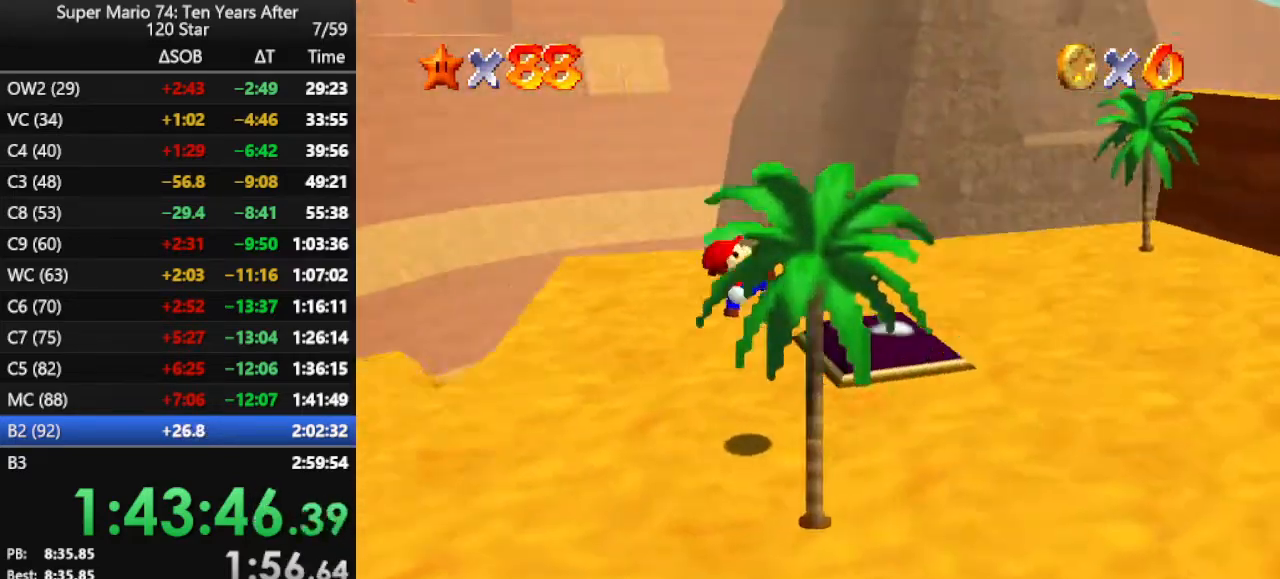
{"buttons": [], "left_stick": "up-right", "events": [[67, "C_RIGHT", "down"], [200, "C_RIGHT", "up"], [467, "left_stick", "up-right"]]}
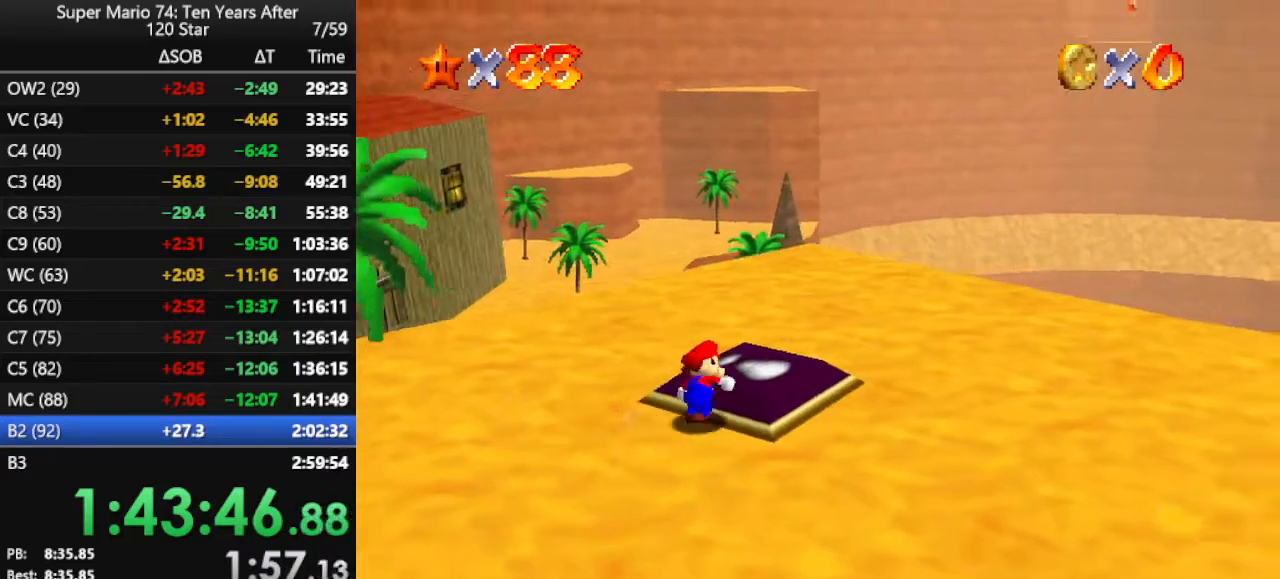
{"buttons": [], "left_stick": "up", "events": [[133, "left_stick", "up"], [333, "A", "down"], [400, "A", "up"]]}
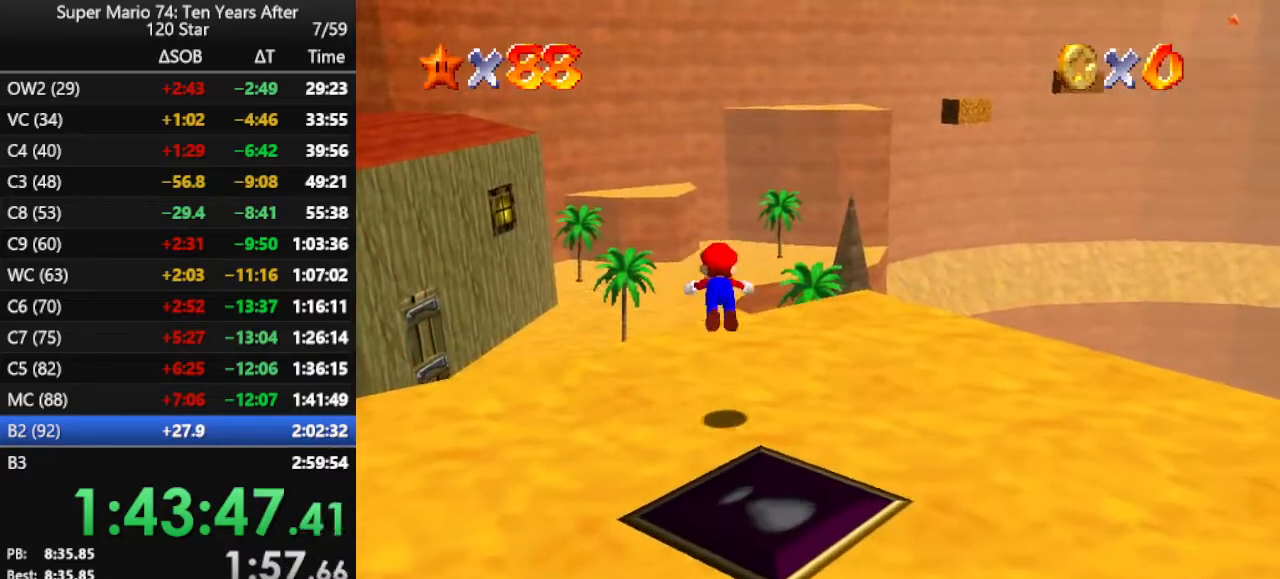
{"buttons": [], "left_stick": "up", "events": [[33, "B", "down"], [100, "B", "up"], [433, "B", "down"], [467, "B", "up"]]}
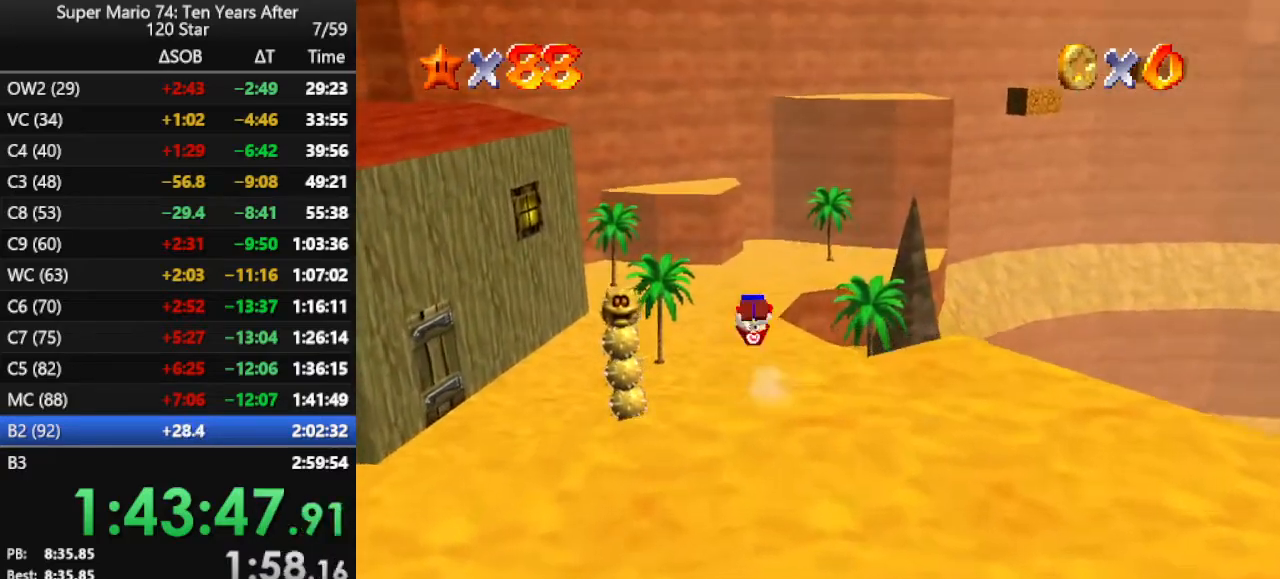
{"buttons": [], "left_stick": "up", "events": [[33, "B", "down"], [167, "B", "up"]]}
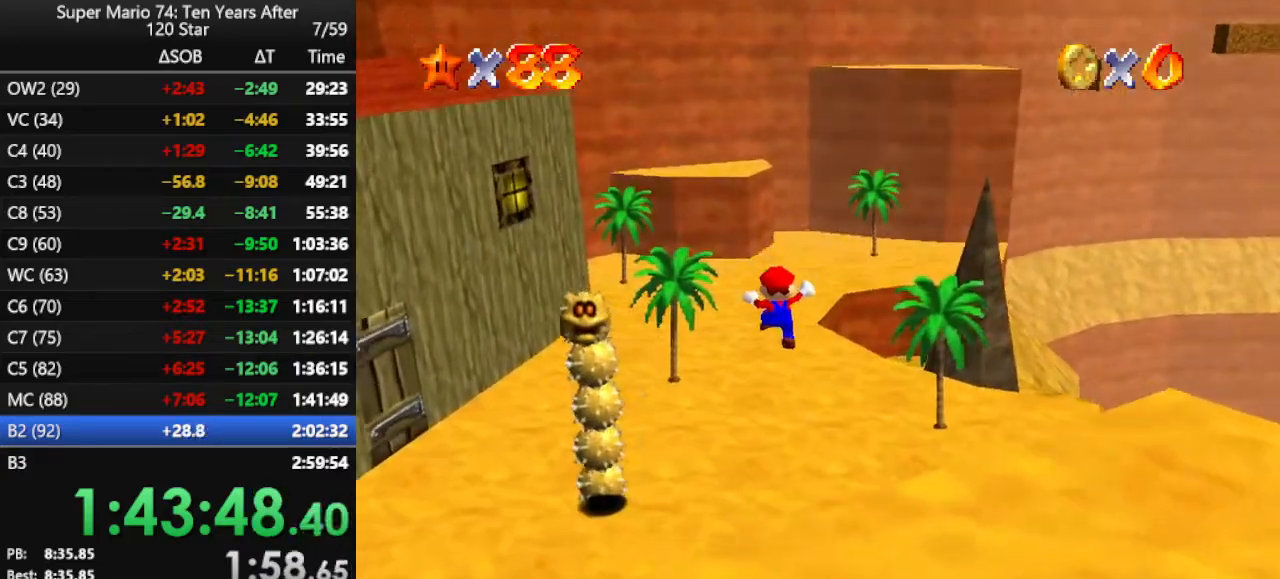
{"buttons": ["A", "B"], "left_stick": "up", "events": [[467, "A", "down"], [467, "B", "down"]]}
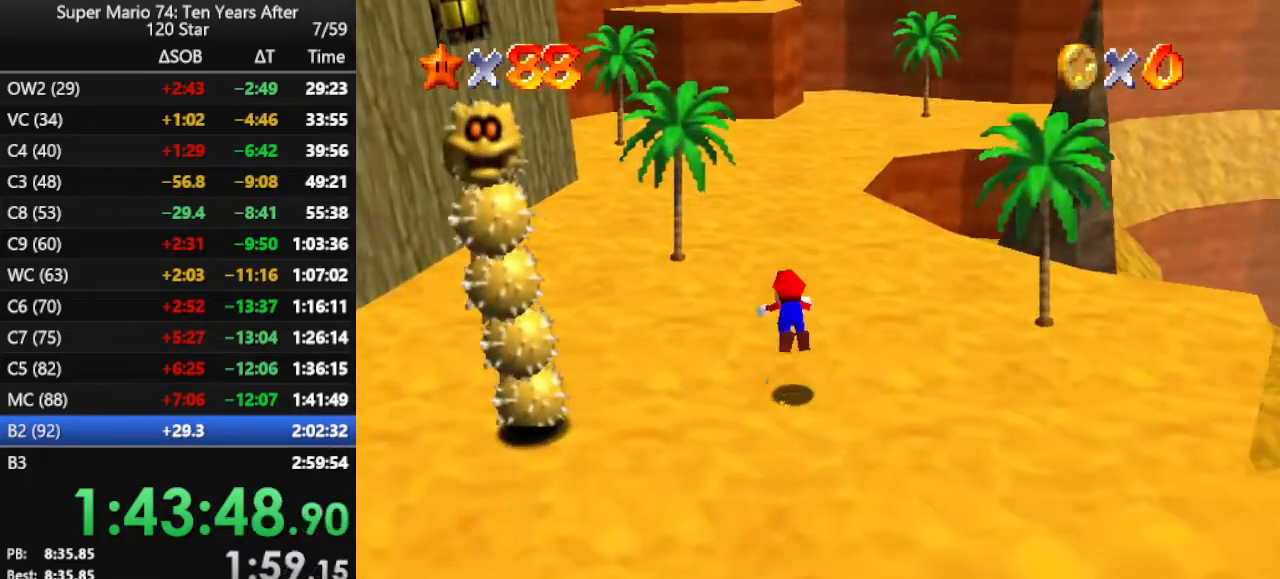
{"buttons": [], "left_stick": "up", "events": [[367, "A", "up"], [367, "B", "up"]]}
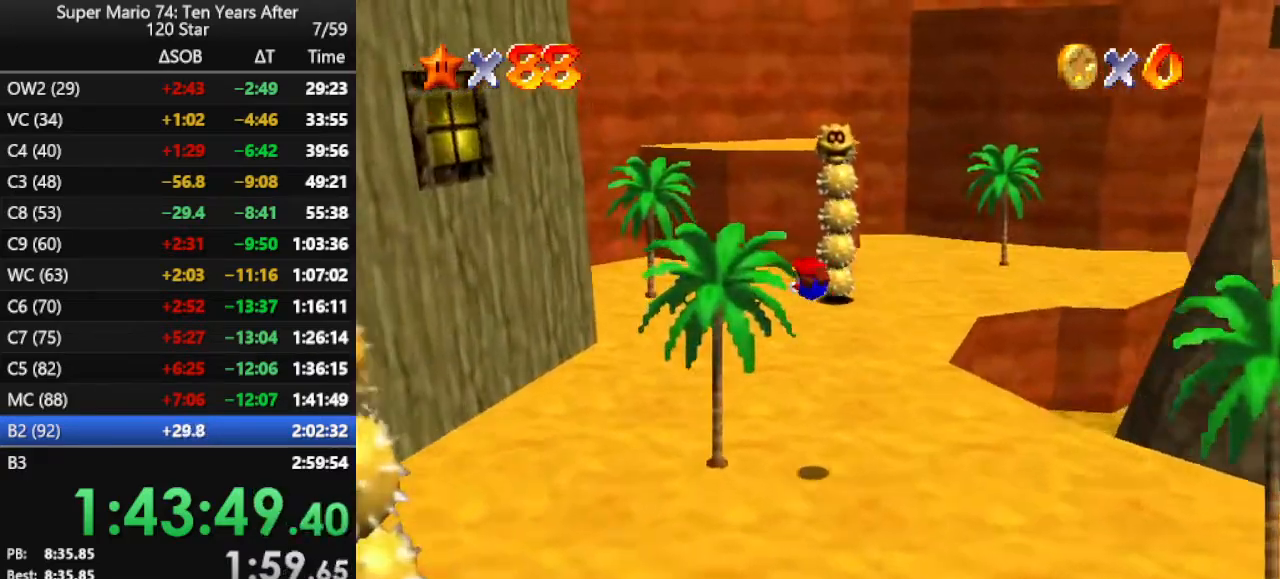
{"buttons": ["A"], "left_stick": "up", "events": [[433, "A", "down"]]}
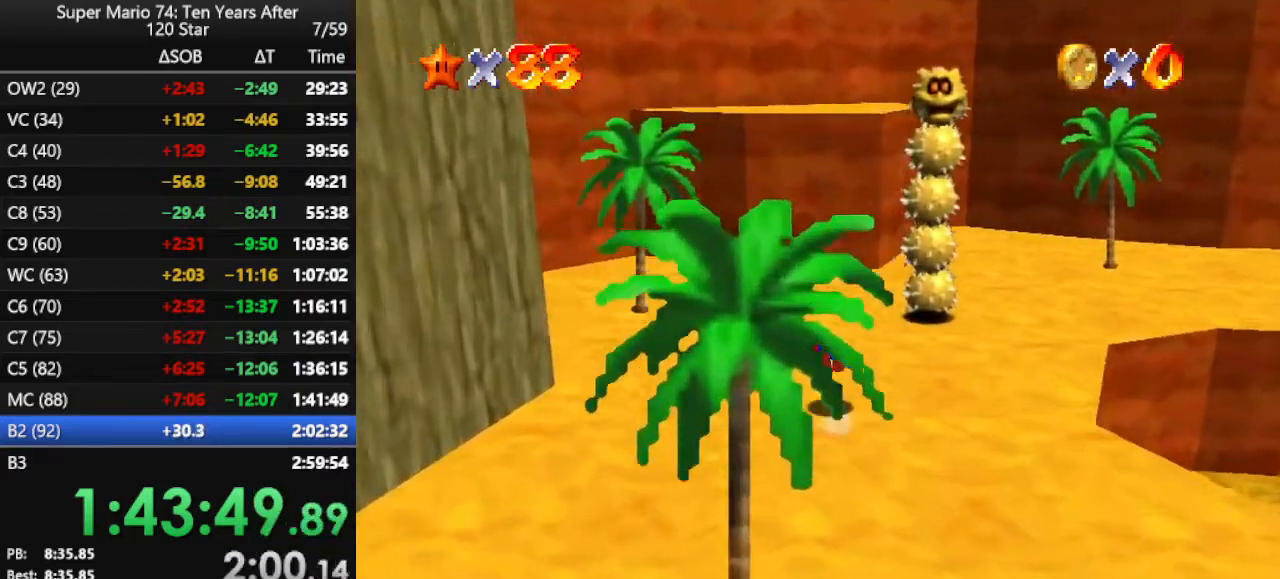
{"buttons": ["A"], "left_stick": "up-left", "events": [[33, "A", "up"], [100, "A", "down"], [200, "A", "up"], [300, "C_LEFT", "down"], [400, "C_LEFT", "up"], [467, "left_stick", "up-left"], [500, "A", "down"]]}
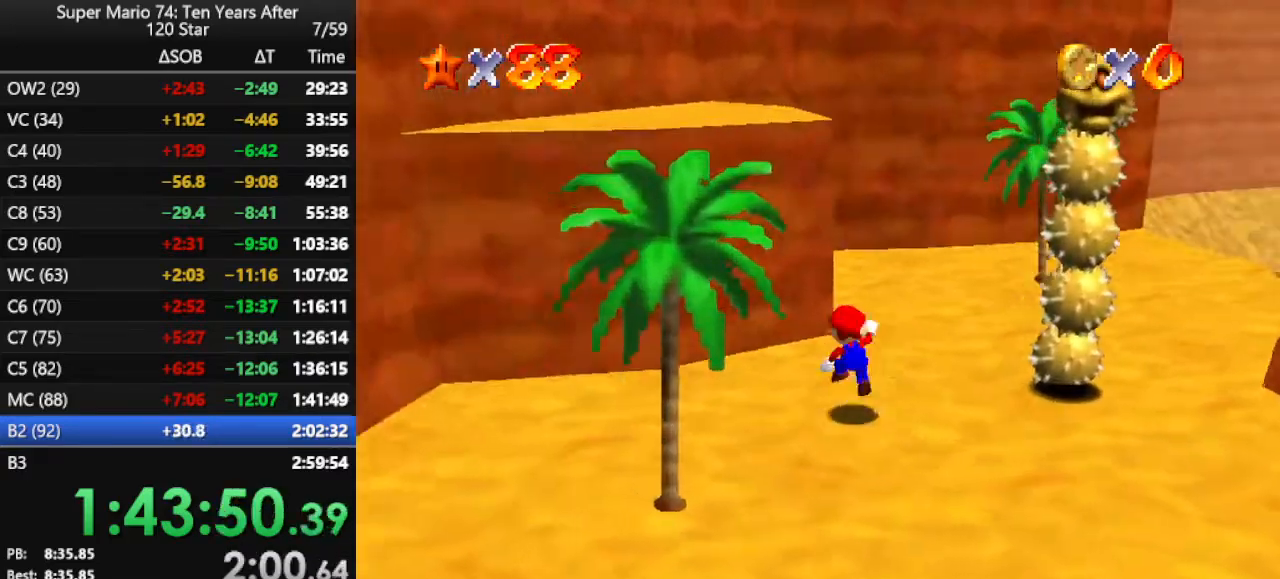
{"buttons": ["A"], "left_stick": "left", "events": [[200, "left_stick", "left"], [300, "A", "up"], [400, "A", "down"]]}
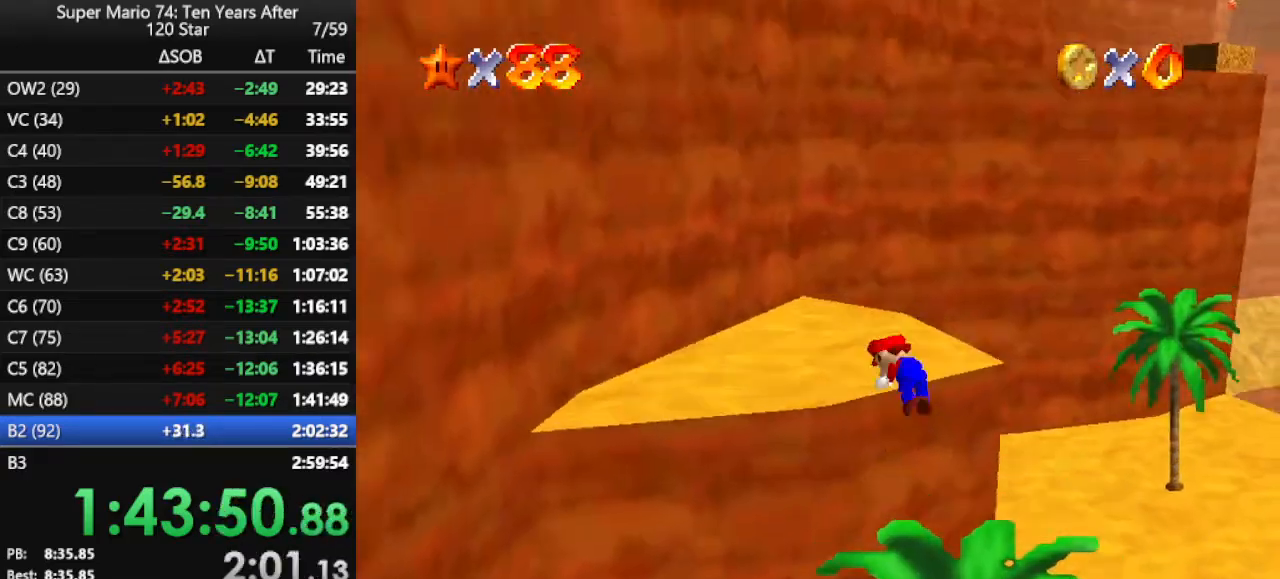
{"buttons": [], "left_stick": "up-right", "events": [[33, "A", "up"], [33, "left_stick", "center"], [100, "A", "down"], [167, "A", "up"], [400, "left_stick", "up-right"]]}
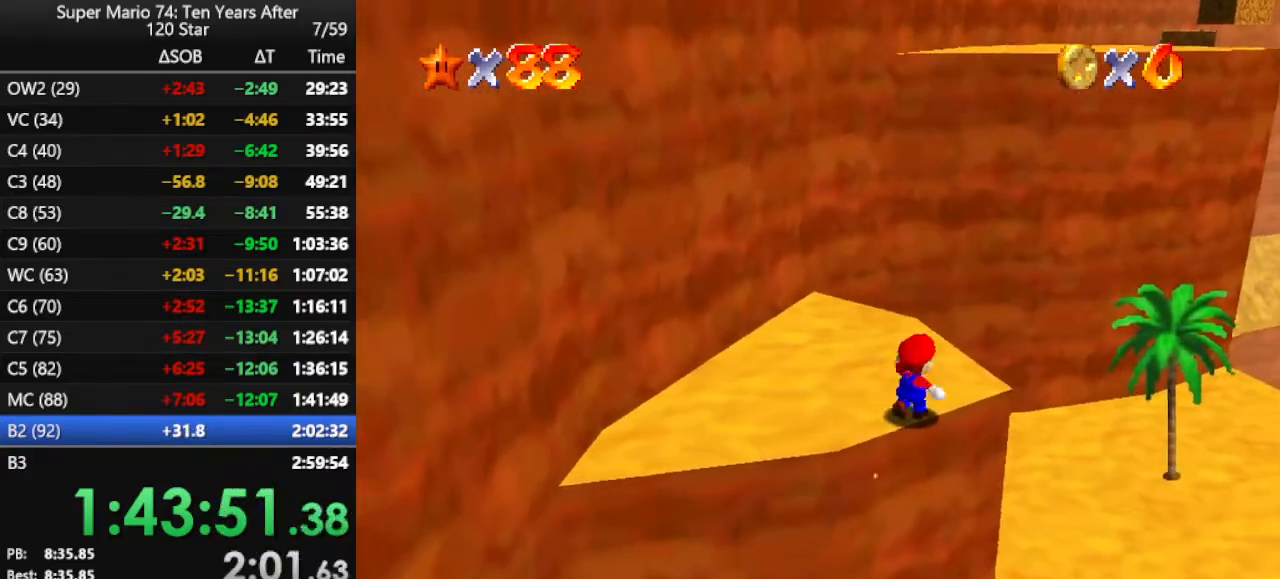
{"buttons": ["B"], "left_stick": "down-left", "events": [[100, "A", "down"], [100, "left_stick", "center"], [167, "A", "up"], [200, "left_stick", "down-left"], [400, "B", "down"]]}
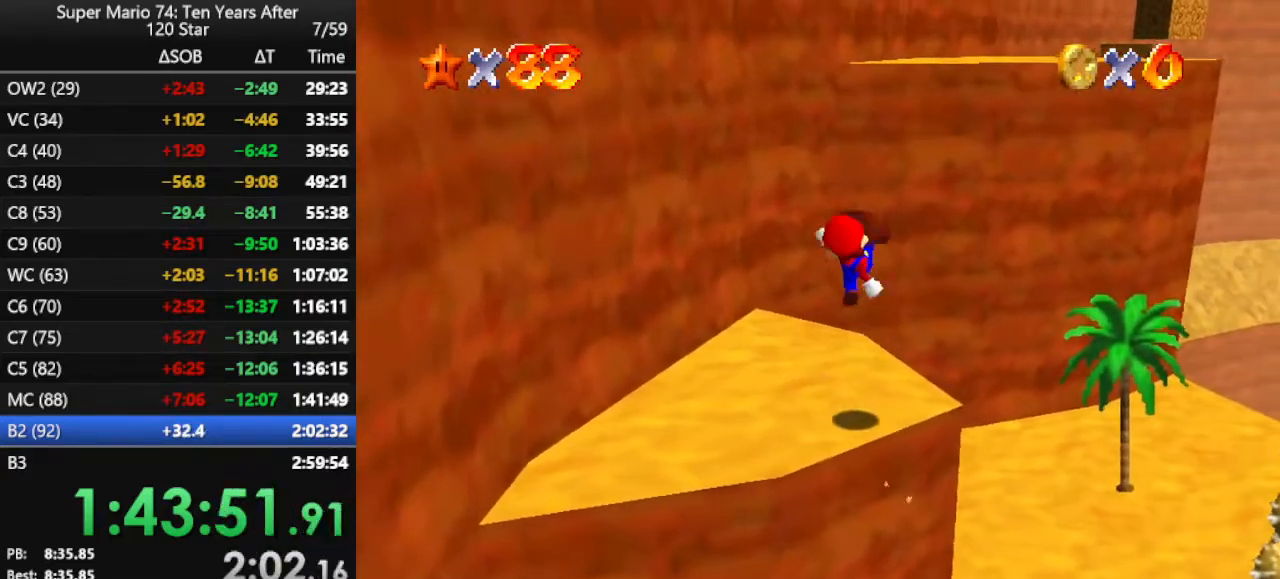
{"buttons": ["B"], "left_stick": "up", "events": [[33, "B", "up"], [333, "left_stick", "center"], [433, "A", "down"], [500, "A", "up"], [500, "B", "down"], [500, "left_stick", "up"]]}
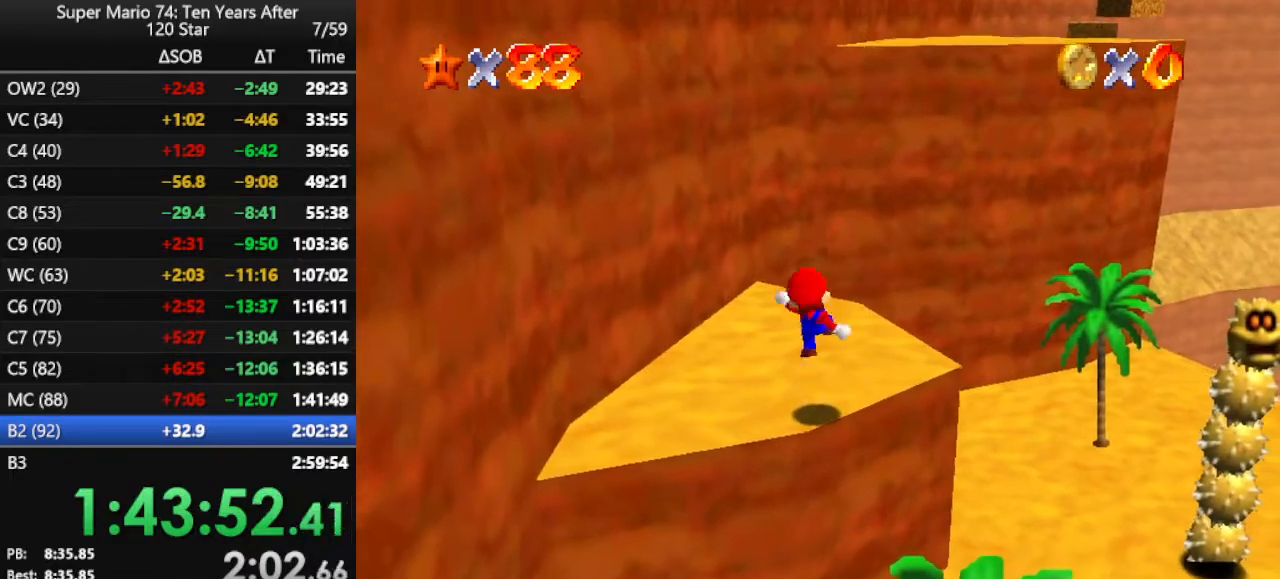
{"buttons": [], "left_stick": "up", "events": [[33, "B", "up"]]}
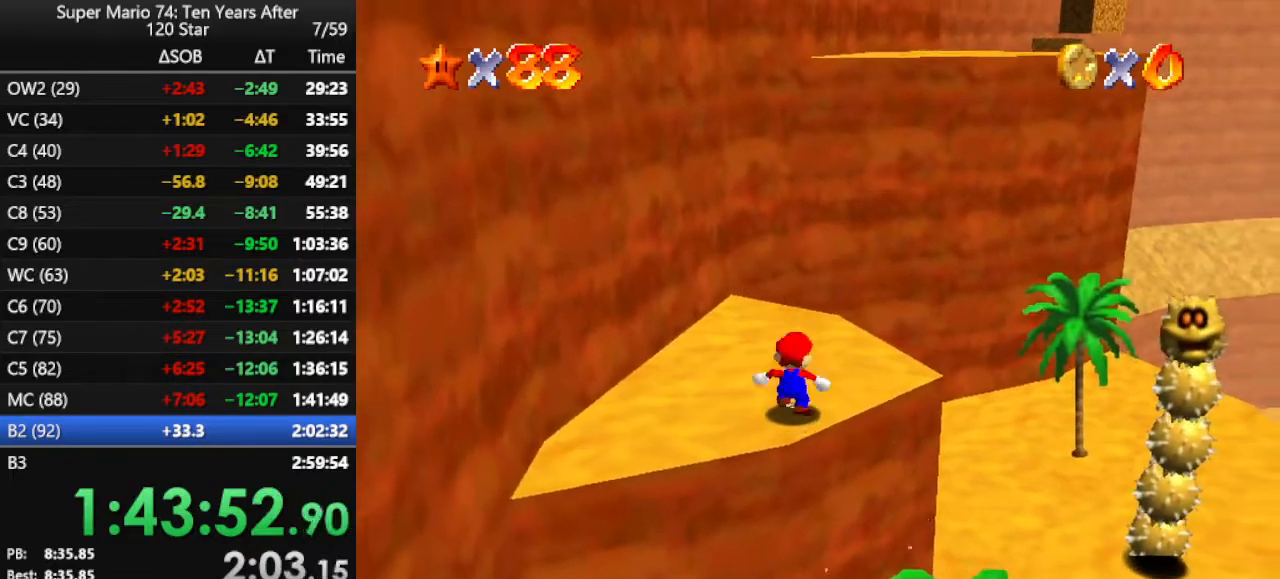
{"buttons": [], "left_stick": "up", "events": [[67, "A", "down"], [167, "A", "up"]]}
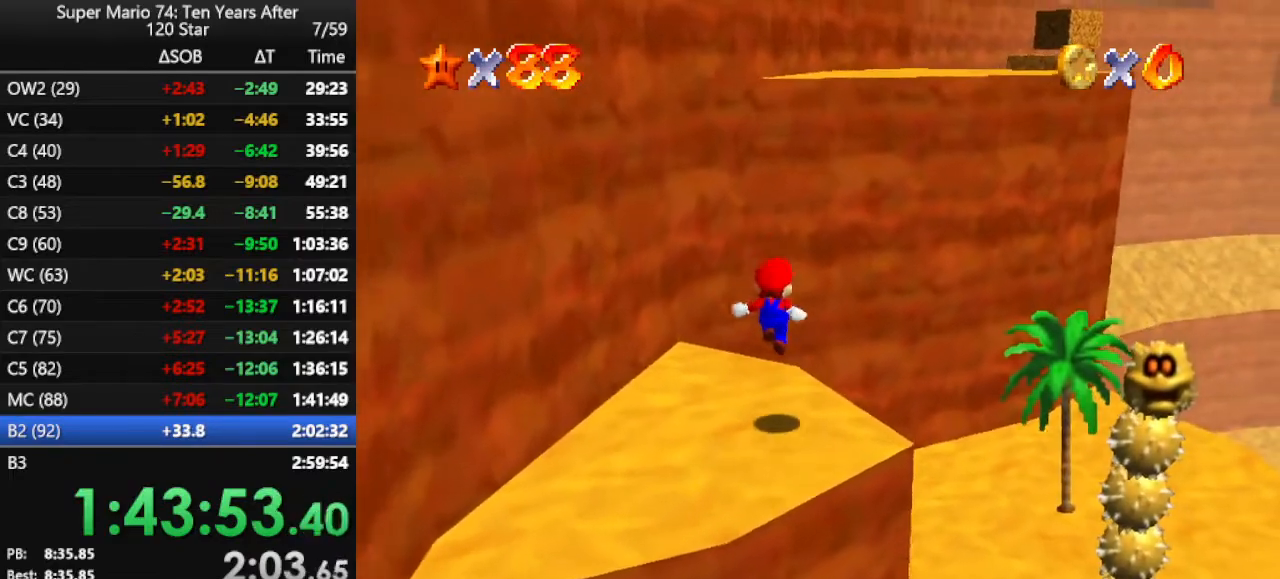
{"buttons": ["A", "B"], "left_stick": "up-right", "events": [[200, "A", "down"], [233, "B", "down"], [400, "left_stick", "up-right"]]}
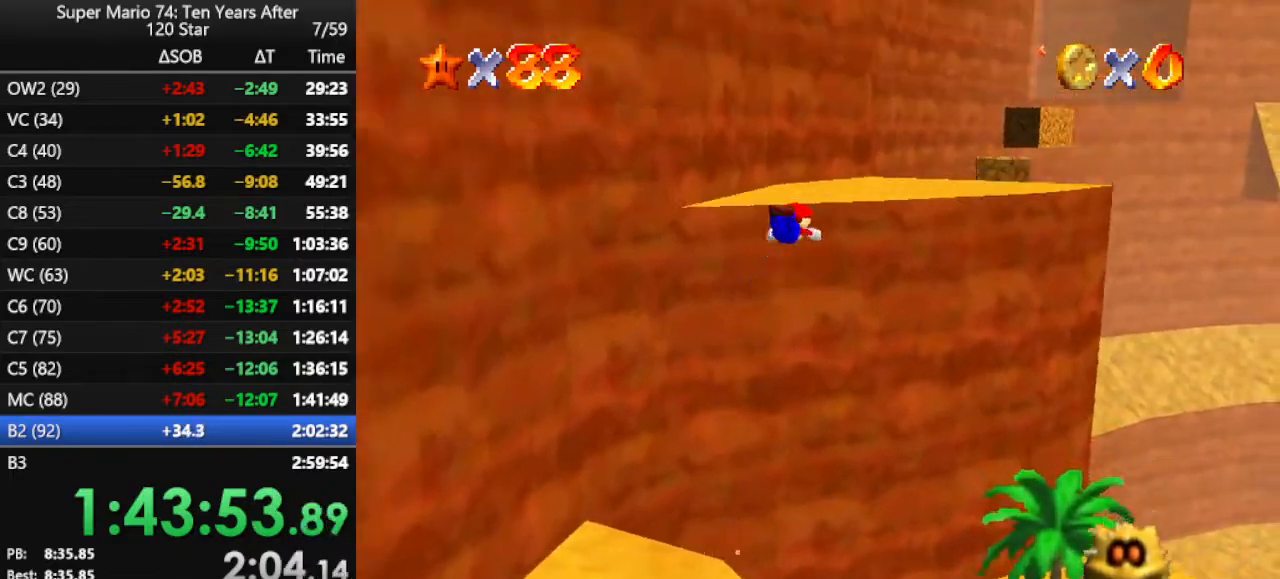
{"buttons": [], "left_stick": "down-right", "events": [[200, "B", "up"], [267, "A", "up"], [267, "left_stick", "right"], [367, "left_stick", "down-right"]]}
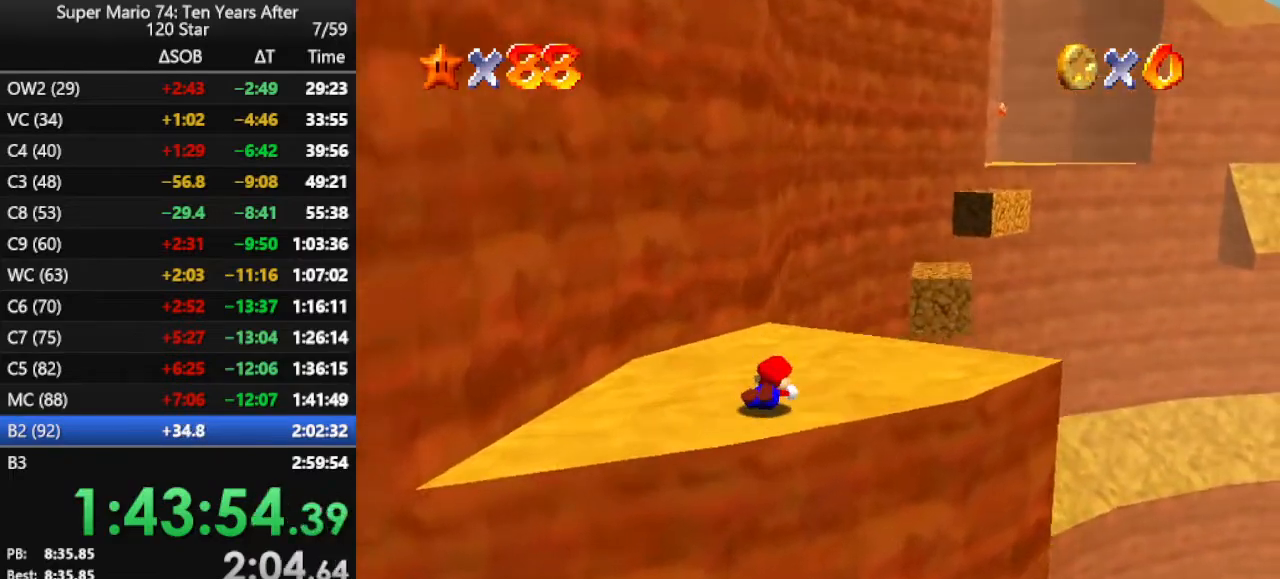
{"buttons": [], "left_stick": "up-right", "events": [[33, "A", "down"], [100, "A", "up"], [167, "A", "down"], [300, "A", "up"], [333, "left_stick", "center"], [400, "left_stick", "up-right"]]}
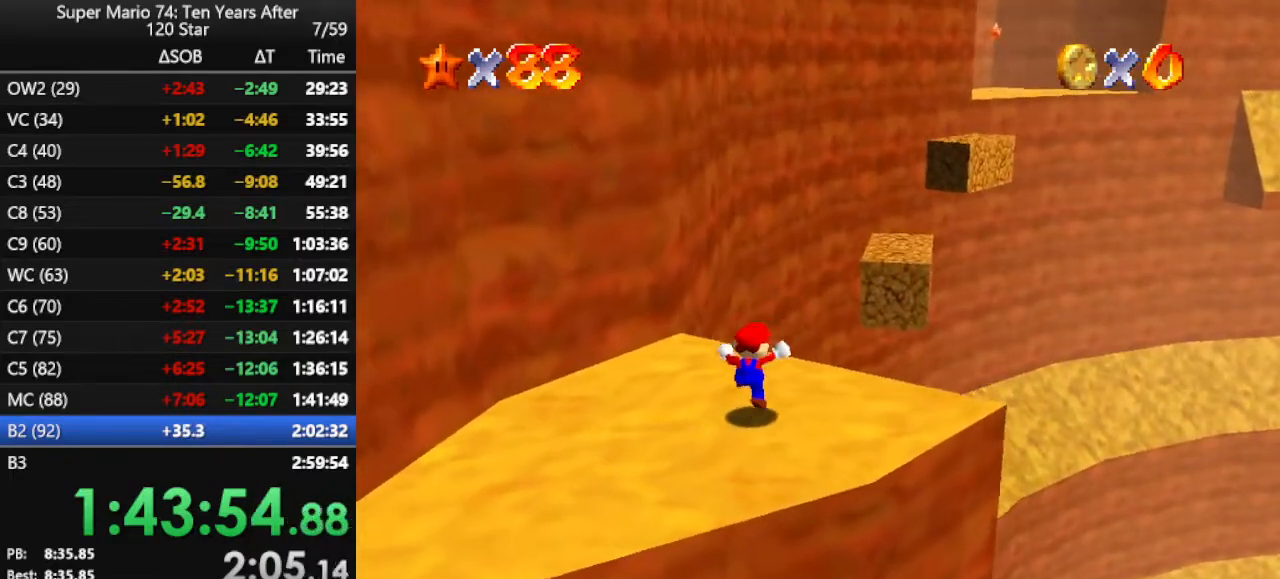
{"buttons": ["A", "Z"], "left_stick": "up-right", "events": [[167, "Z", "down"], [200, "A", "down"]]}
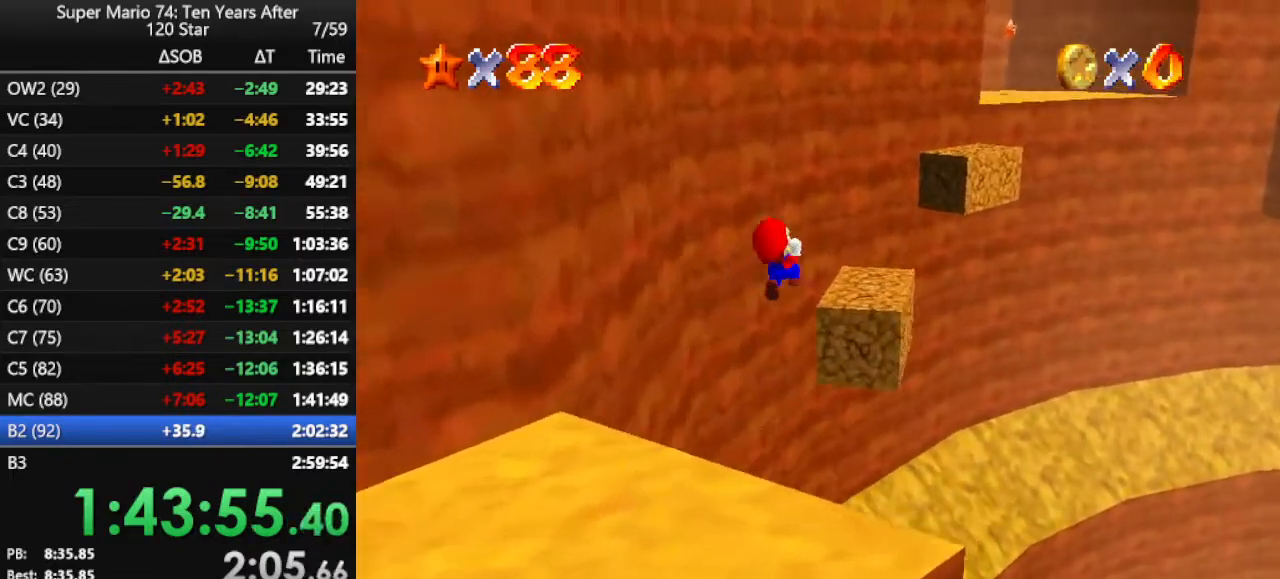
{"buttons": ["Z"], "left_stick": "left", "events": [[33, "left_stick", "center"], [100, "A", "up"], [100, "left_stick", "left"]]}
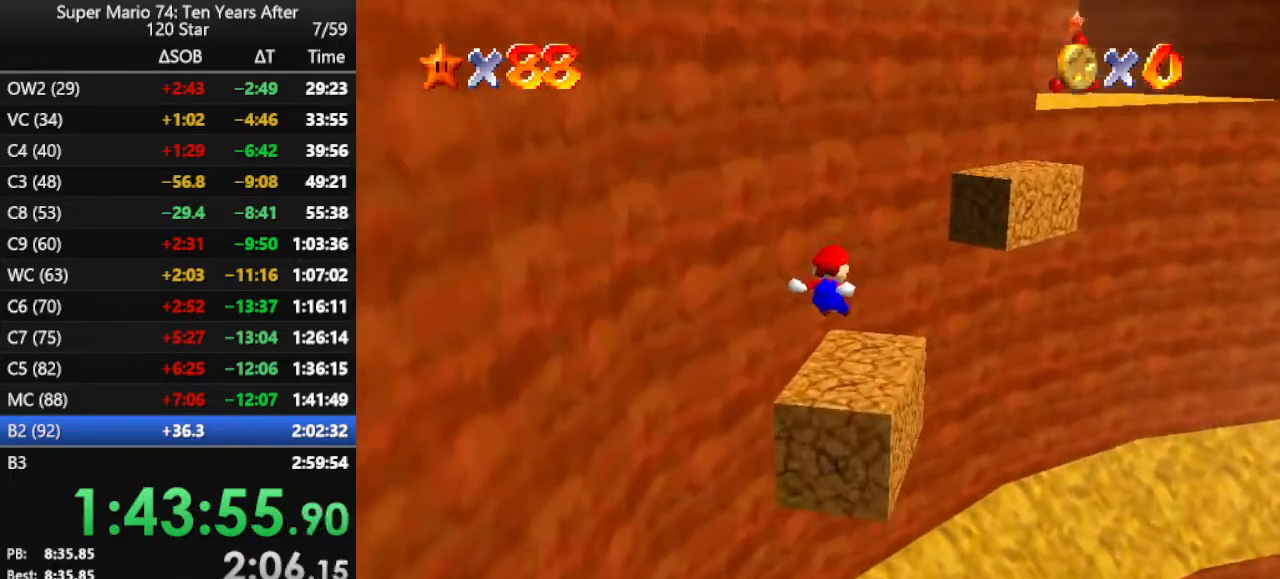
{"buttons": ["A", "Z"], "left_stick": "up-right", "events": [[100, "left_stick", "up"], [300, "A", "down"], [367, "left_stick", "up-right"]]}
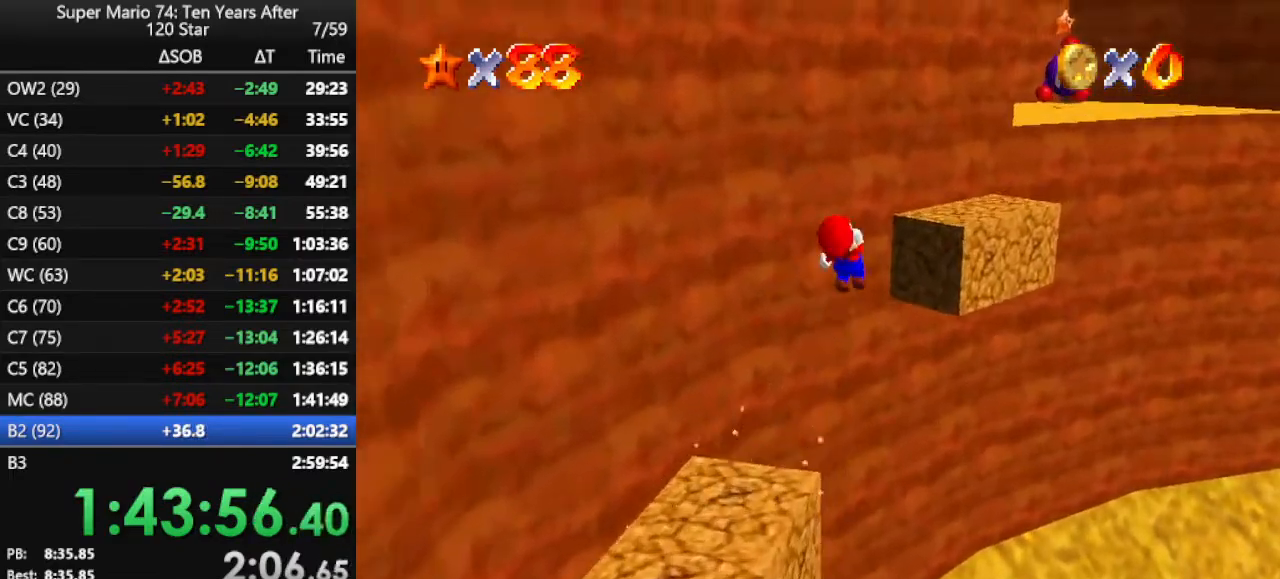
{"buttons": ["A", "Z"], "left_stick": "up", "events": [[233, "left_stick", "up"], [300, "A", "up"], [500, "A", "down"]]}
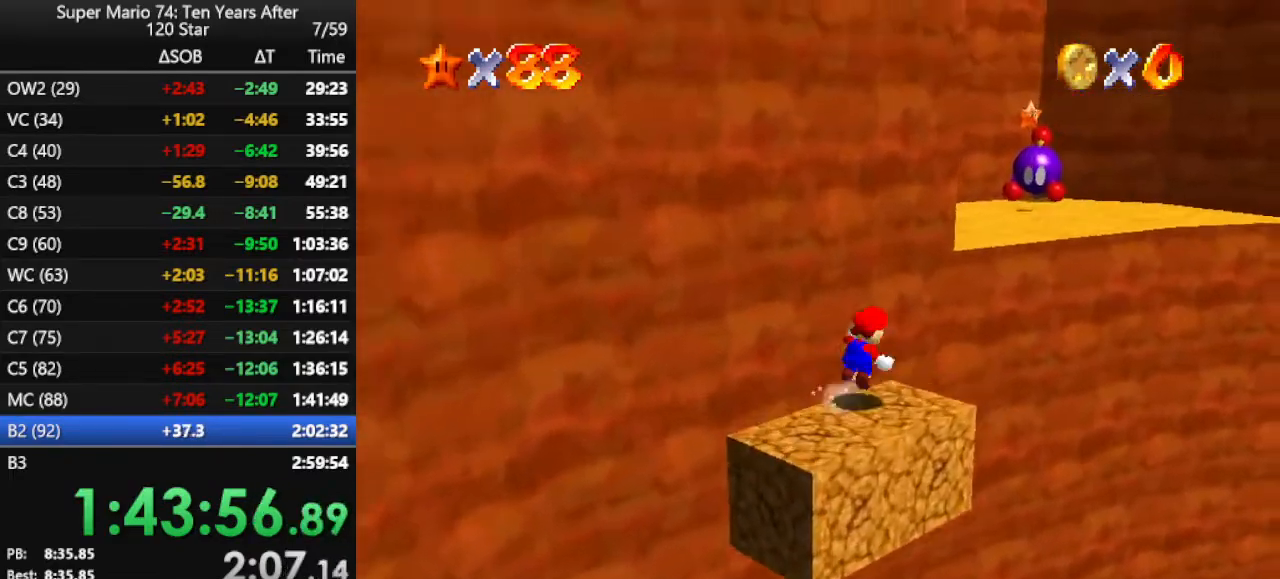
{"buttons": ["A"], "left_stick": "up", "events": [[433, "Z", "up"]]}
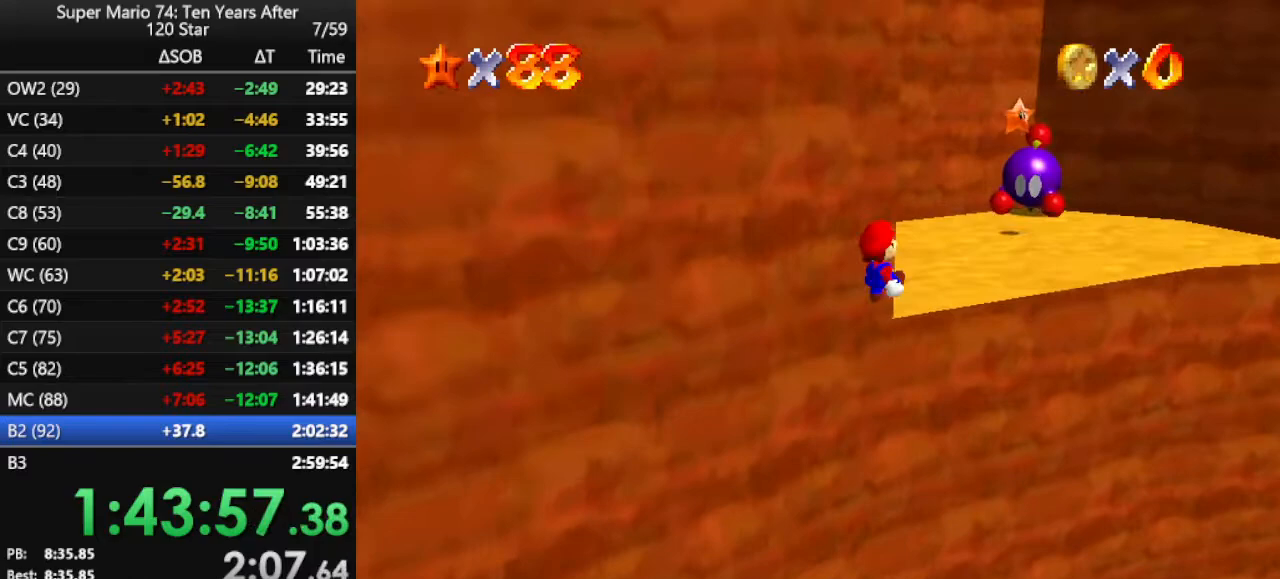
{"buttons": [], "left_stick": "up", "events": [[67, "A", "up"], [67, "left_stick", "up-left"], [367, "left_stick", "up"]]}